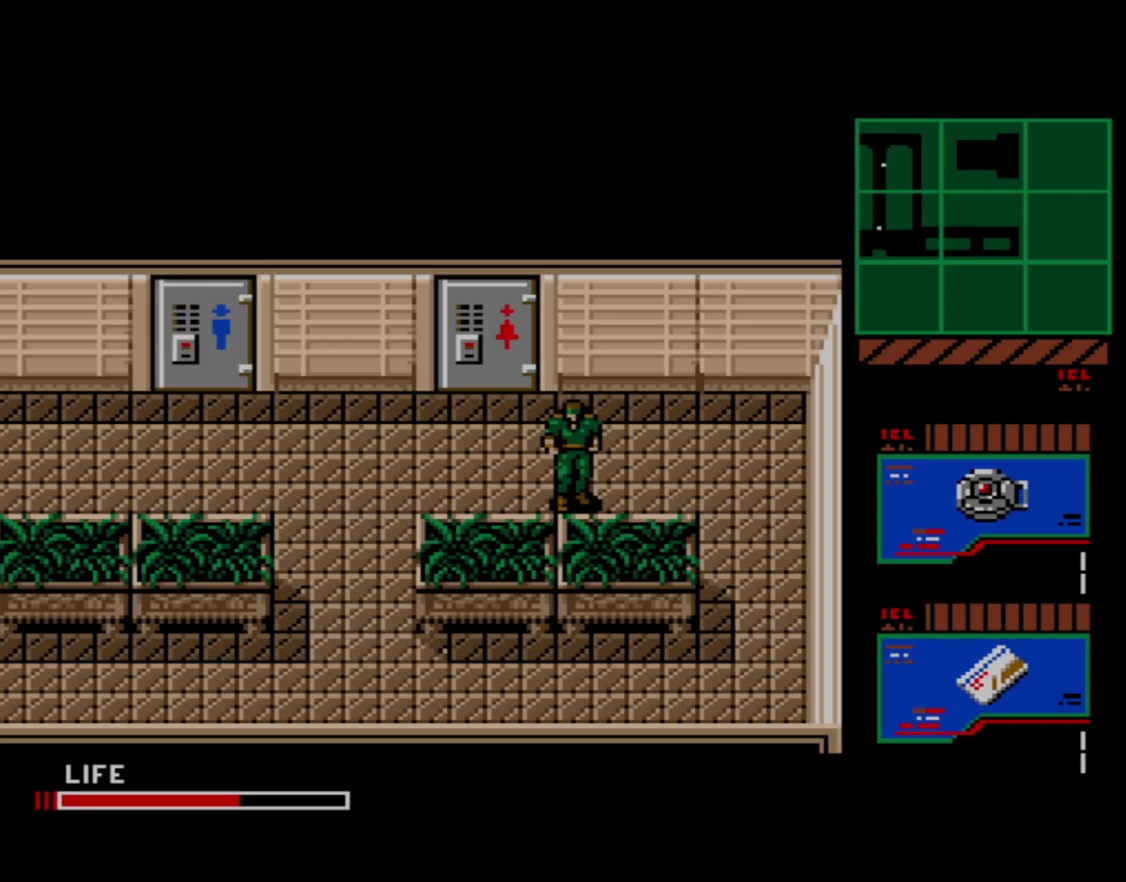
Gameplay with a controller (Xbox layout); each line is a JSON object with the inputs held at the frame after it (dt_ms = milliseconds from this image to that frame). "events" lists button and stick changes between this image and that frame as [ms after this image, input, new state], when the widget could be followed in between. Not read: L3 left_stick.
{"dt_ms": 500, "buttons": ["DPAD_RIGHT"], "right_stick": "center", "events": [[467, "DPAD_RIGHT", "down"]]}
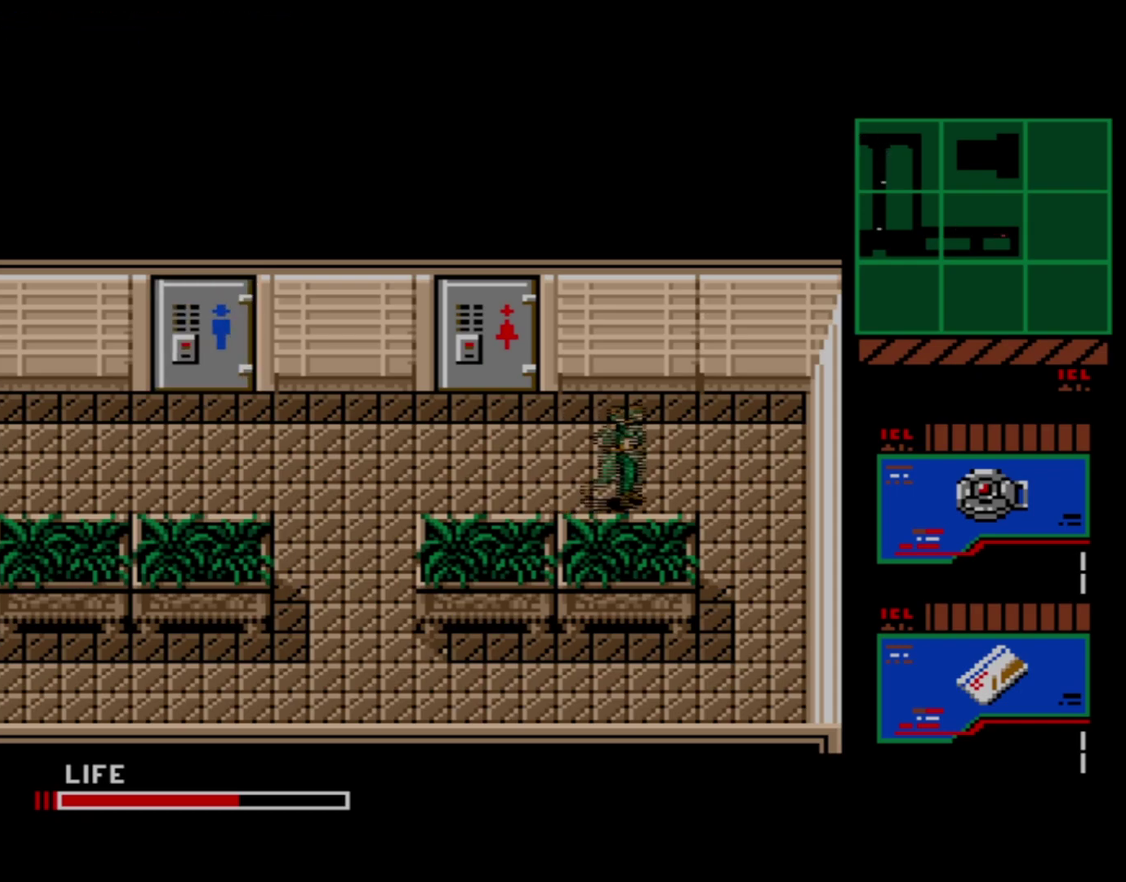
{"dt_ms": 400, "buttons": ["DPAD_DOWN"], "right_stick": "center", "events": [[350, "DPAD_DOWN", "down"], [350, "DPAD_RIGHT", "up"]]}
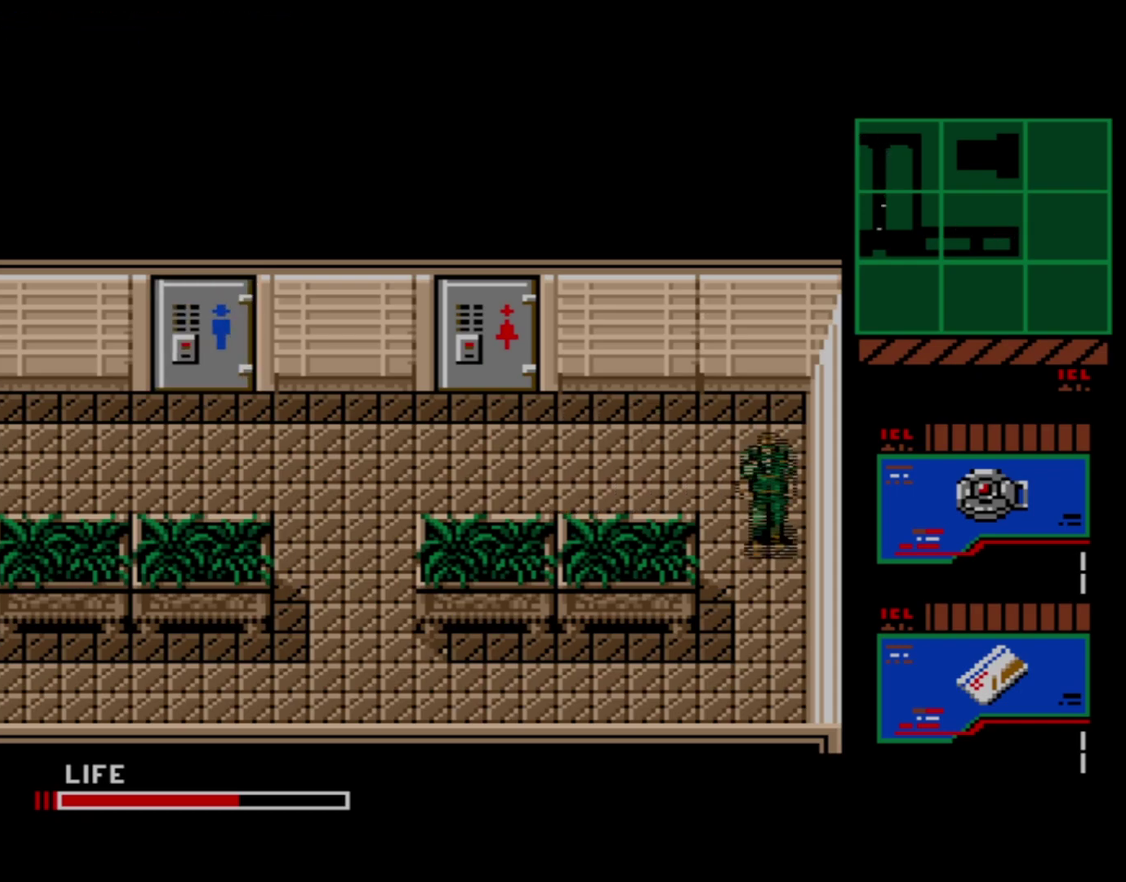
{"dt_ms": 200, "buttons": [], "right_stick": "center", "events": [[133, "DPAD_DOWN", "up"]]}
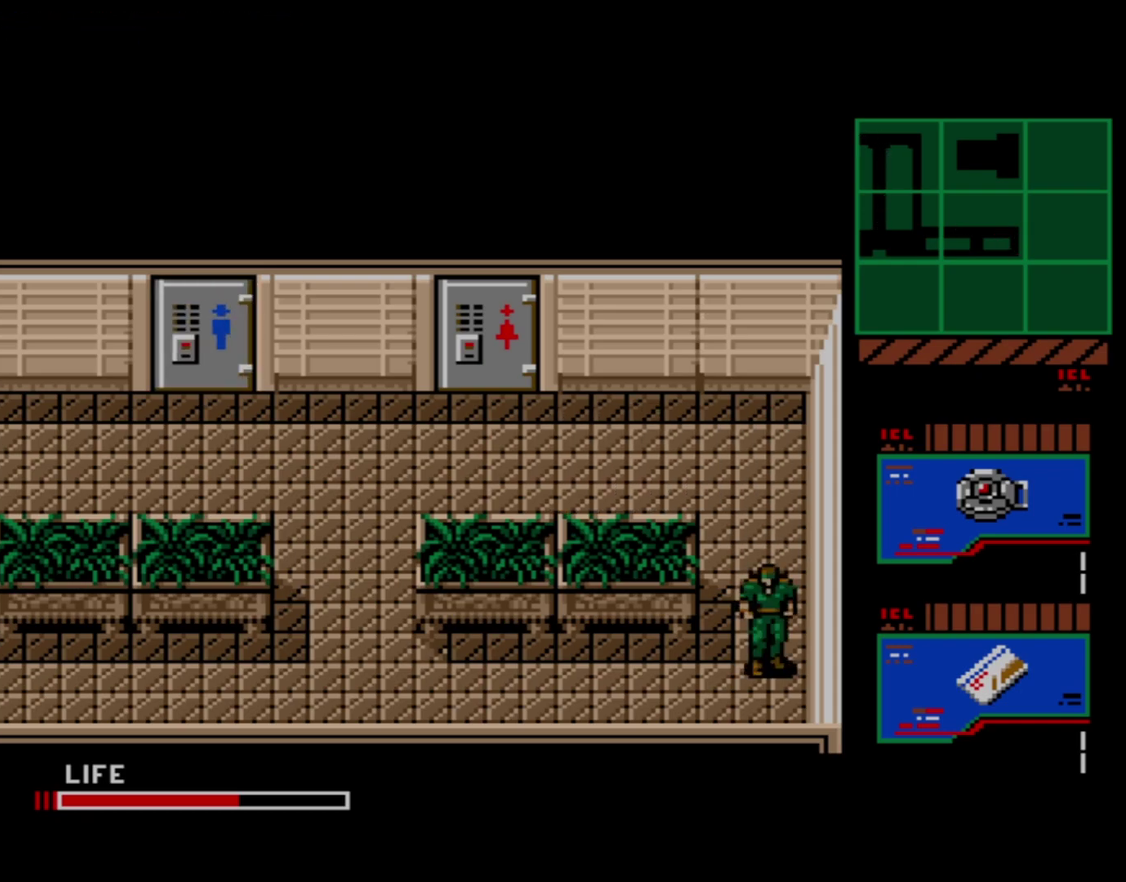
{"dt_ms": 500, "buttons": ["DPAD_DOWN"], "right_stick": "center", "events": [[483, "DPAD_DOWN", "down"]]}
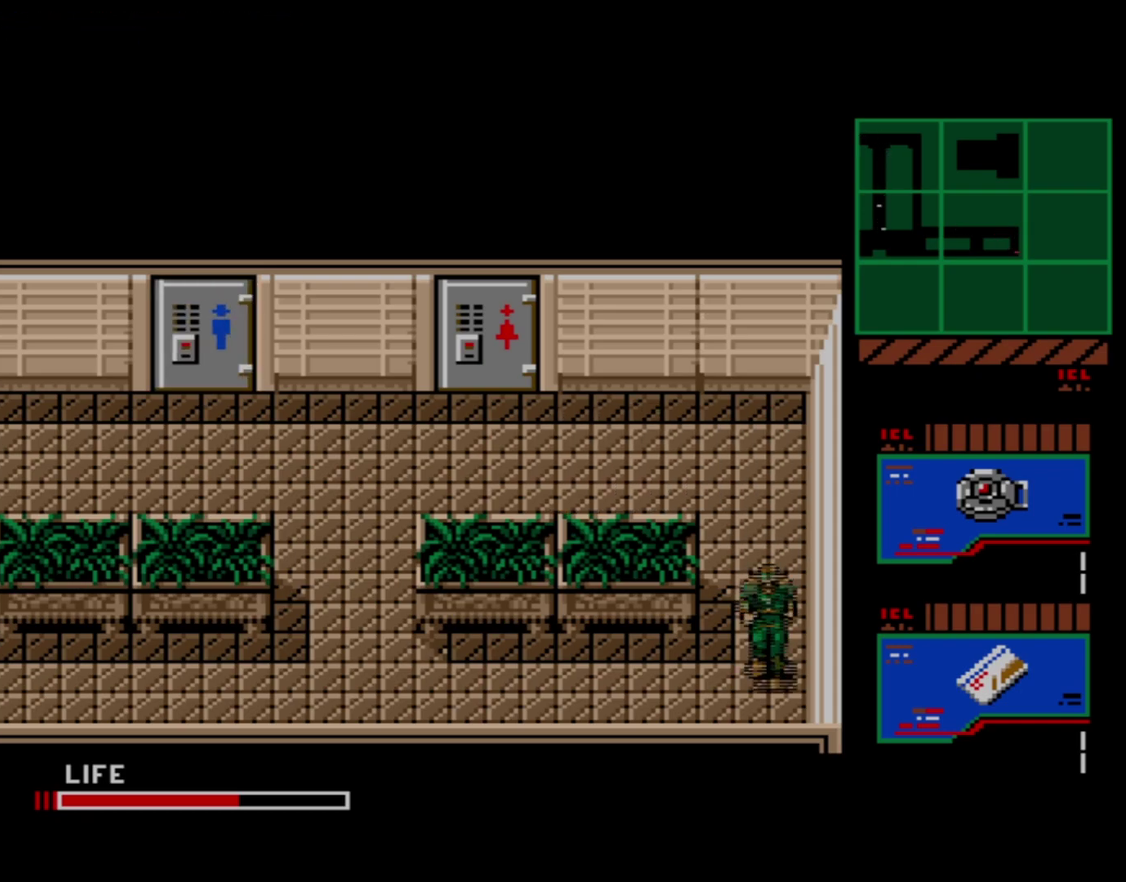
{"dt_ms": 100, "buttons": [], "right_stick": "center", "events": [[100, "DPAD_DOWN", "up"]]}
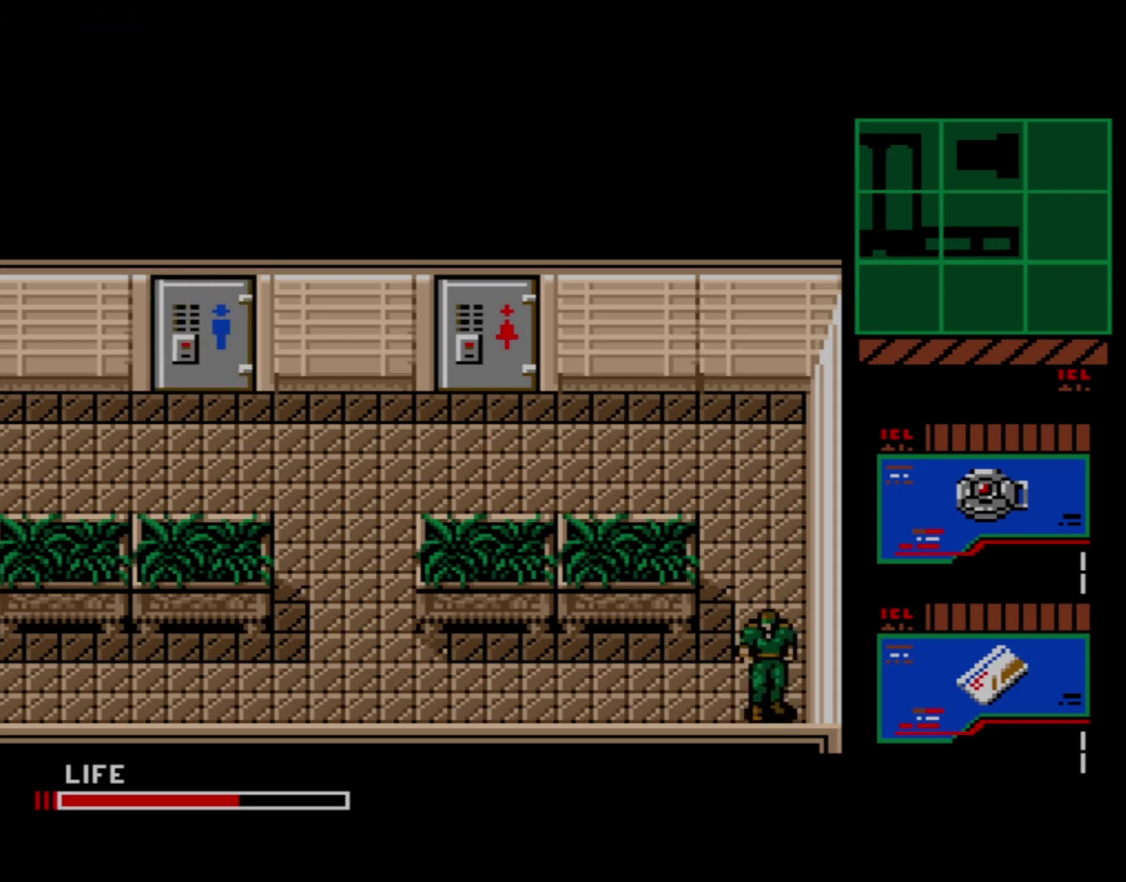
{"dt_ms": 300, "buttons": [], "right_stick": "center", "events": []}
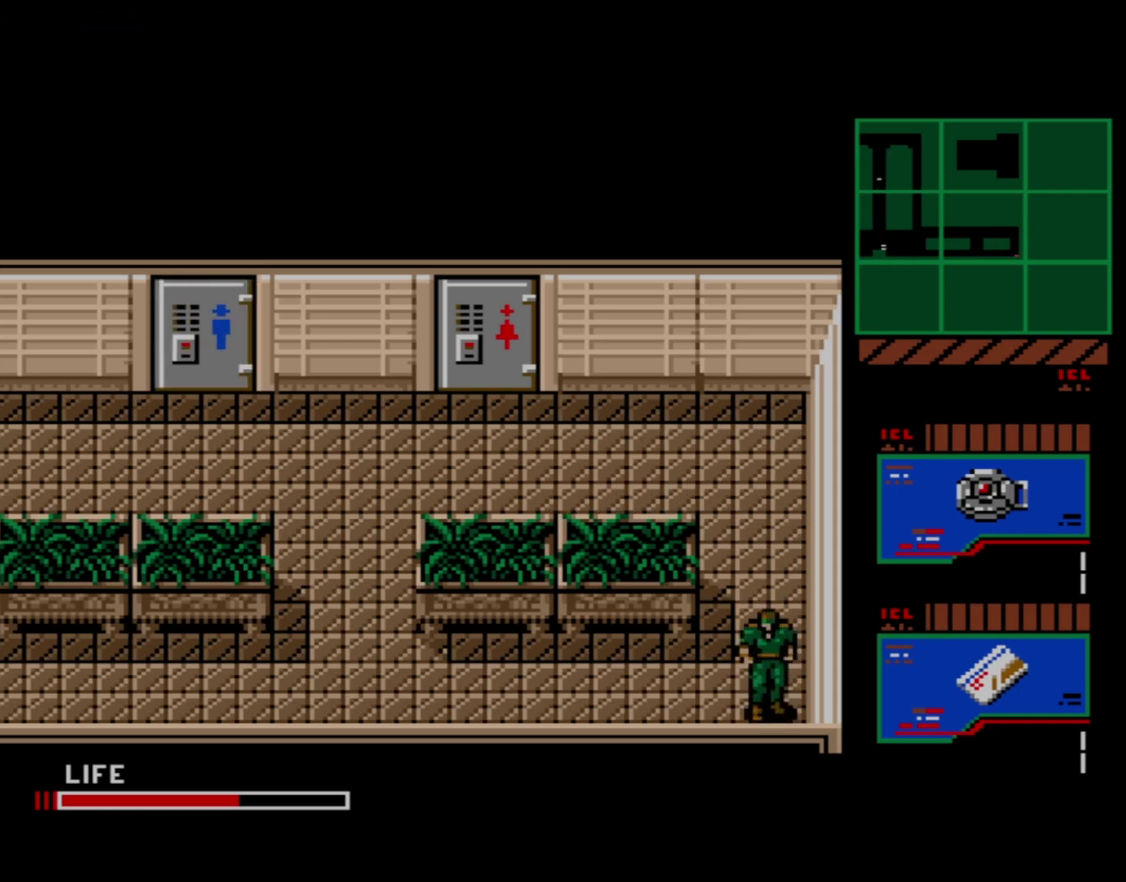
{"dt_ms": 600, "buttons": ["DPAD_UP"], "right_stick": "center", "events": [[533, "DPAD_UP", "down"]]}
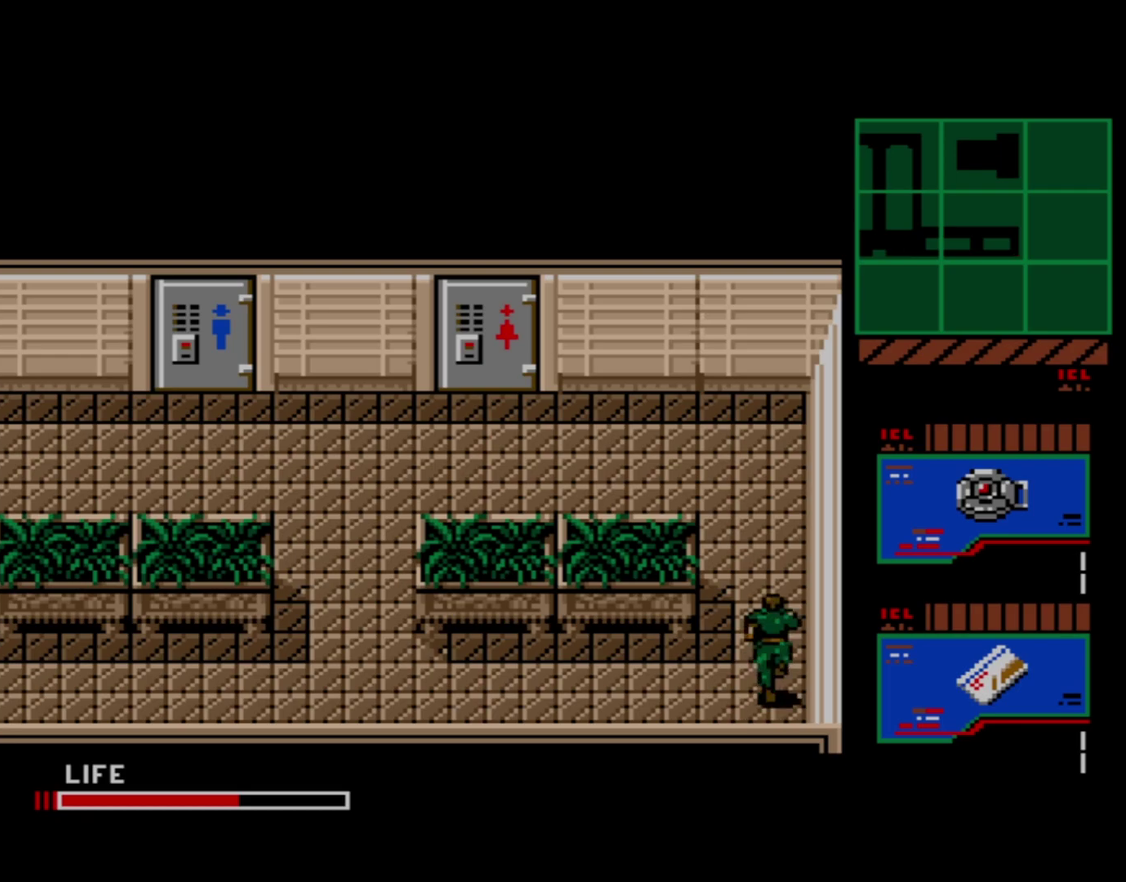
{"dt_ms": 400, "buttons": [], "right_stick": "center", "events": [[350, "DPAD_UP", "up"]]}
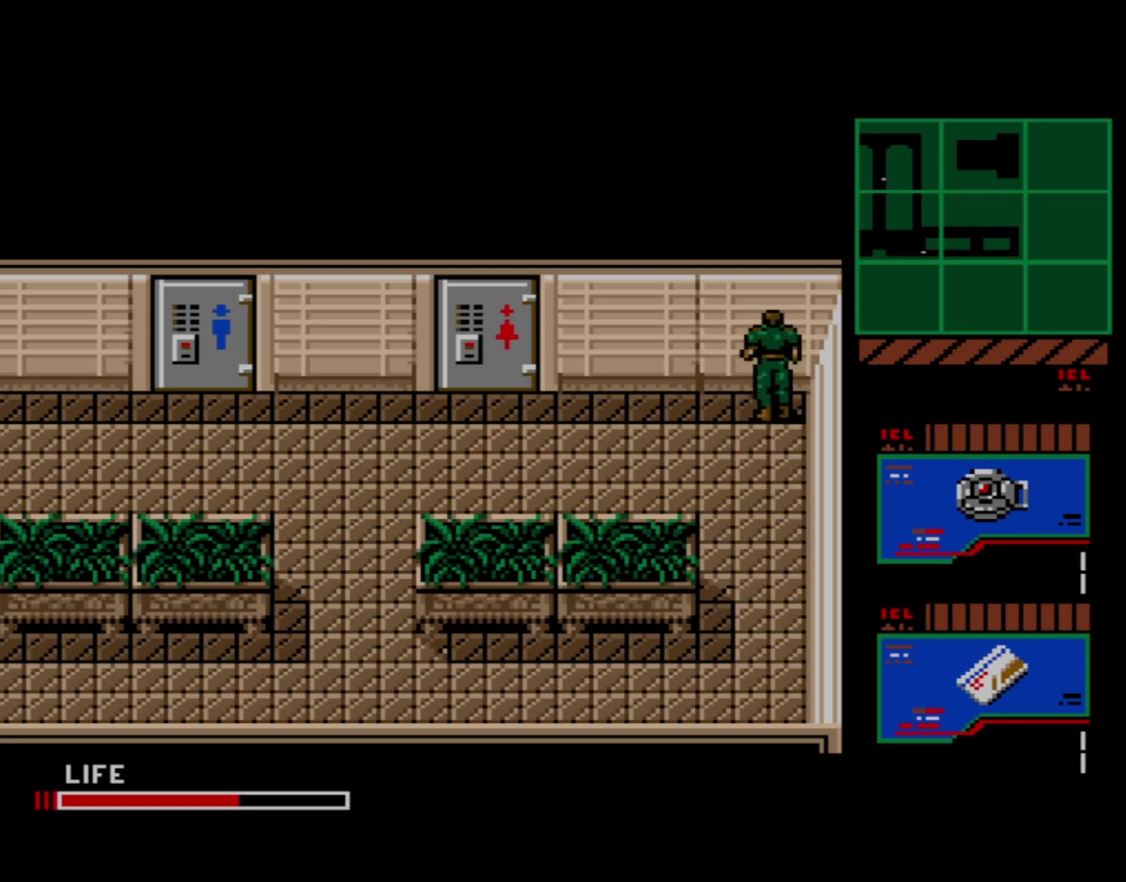
{"dt_ms": 500, "buttons": [], "right_stick": "center", "events": []}
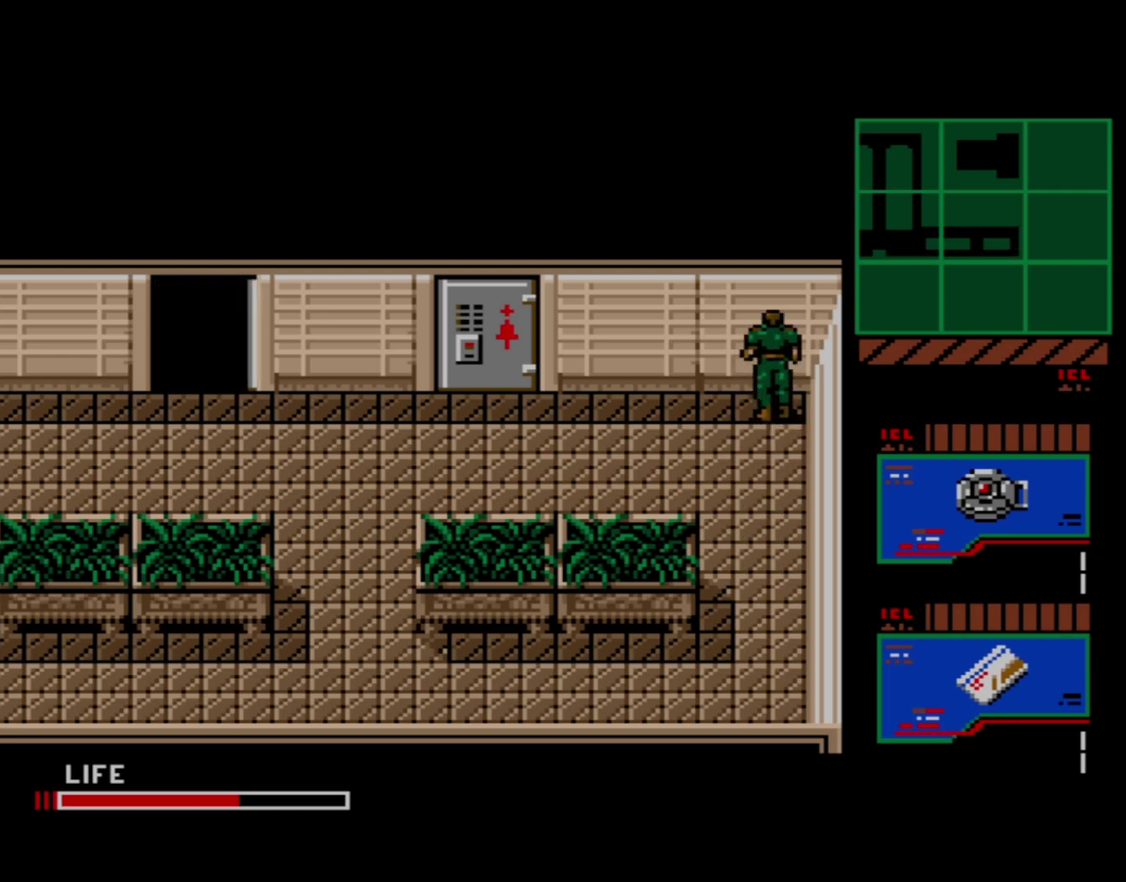
{"dt_ms": 500, "buttons": [], "right_stick": "center", "events": []}
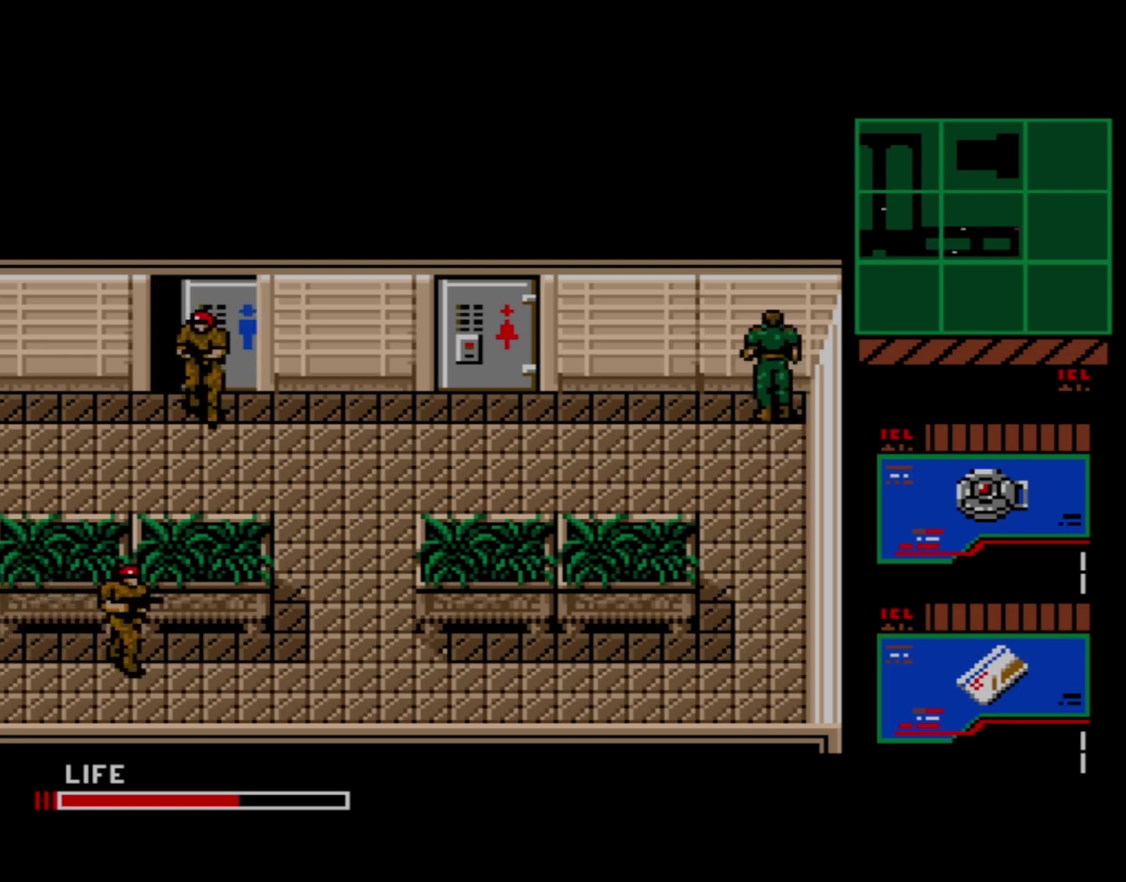
{"dt_ms": 400, "buttons": ["L2"], "right_stick": "center", "events": [[117, "DPAD_DOWN", "down"], [183, "DPAD_DOWN", "up"], [350, "L2", "down"]]}
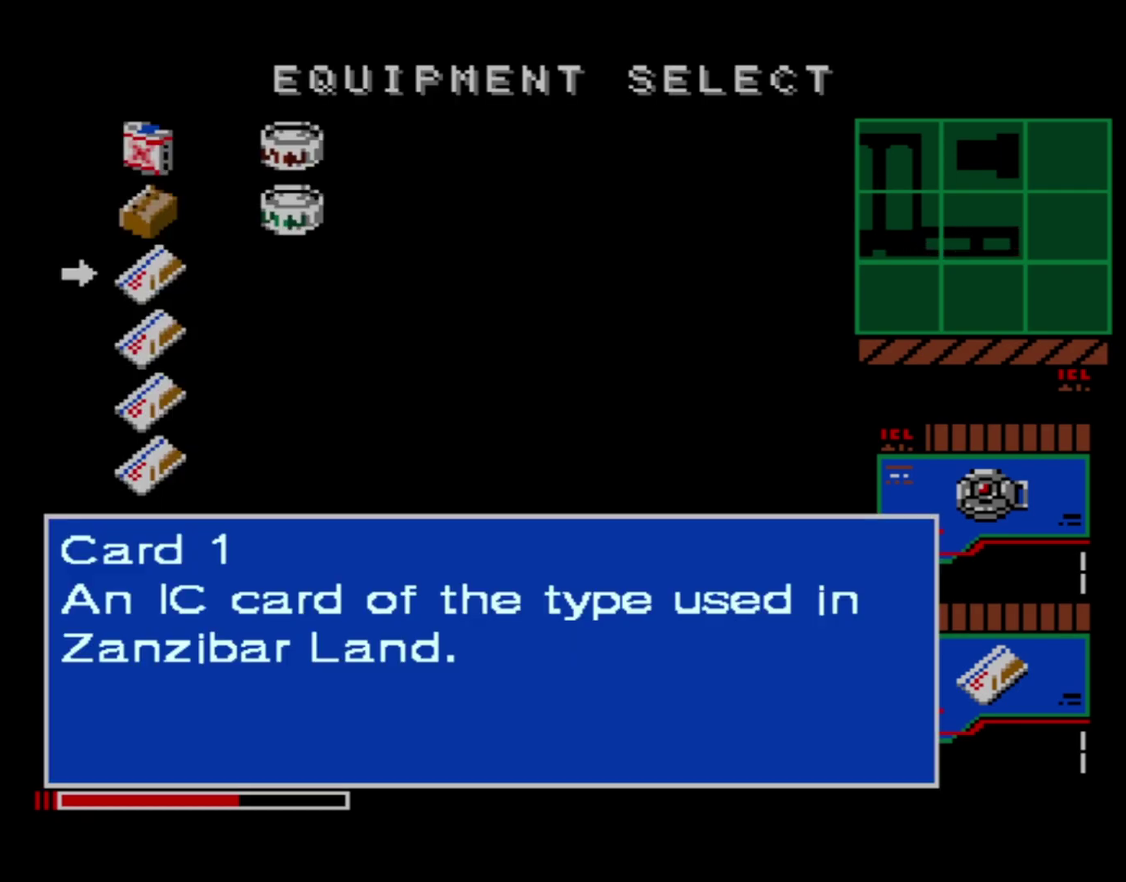
{"dt_ms": 100, "buttons": [], "right_stick": "center", "events": [[67, "L2", "up"]]}
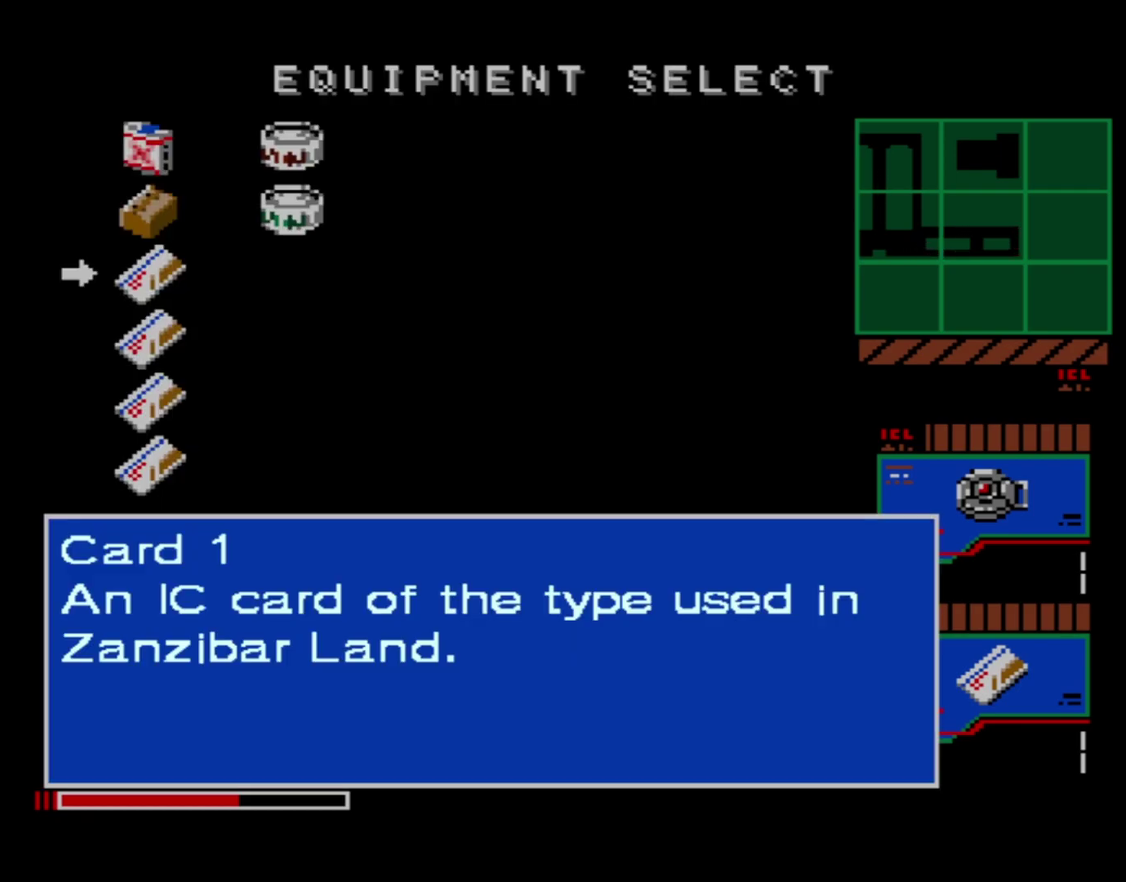
{"dt_ms": 600, "buttons": ["L2"], "right_stick": "center", "events": [[583, "L2", "down"]]}
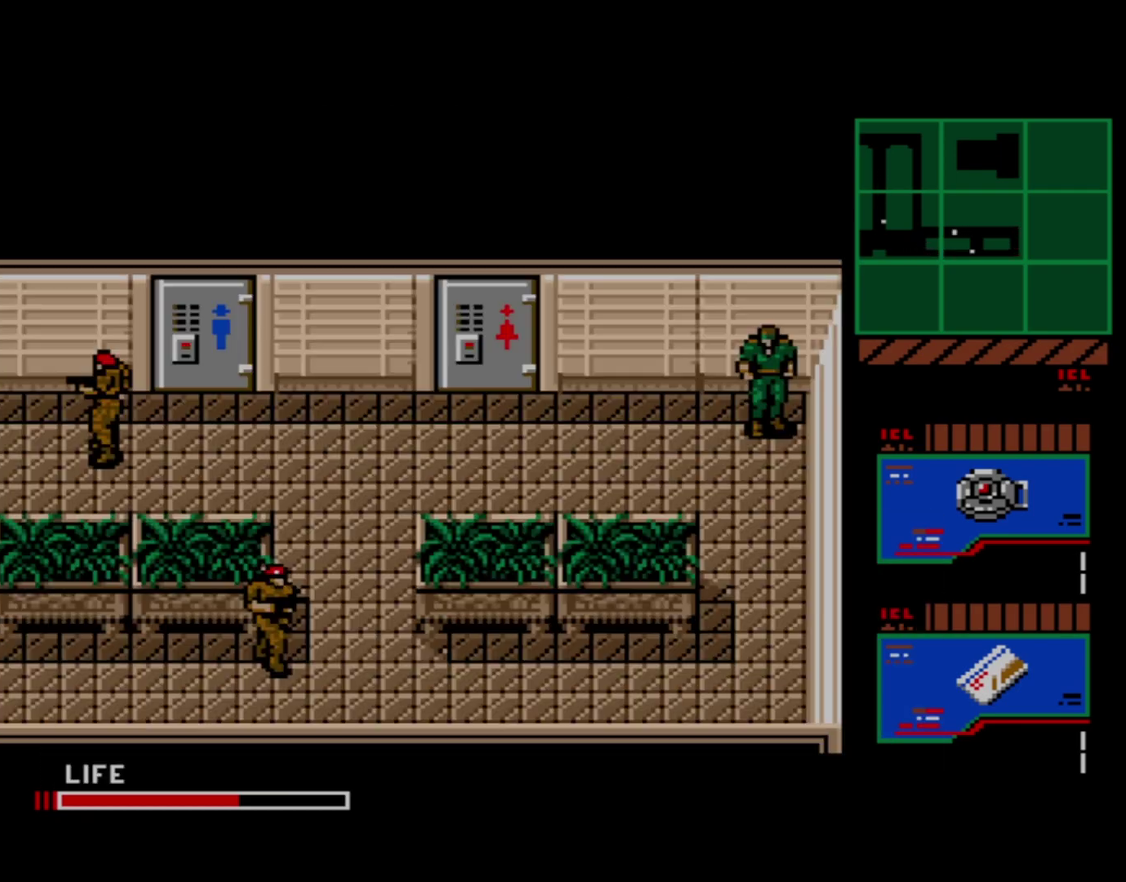
{"dt_ms": 100, "buttons": [], "right_stick": "center", "events": [[67, "L2", "up"]]}
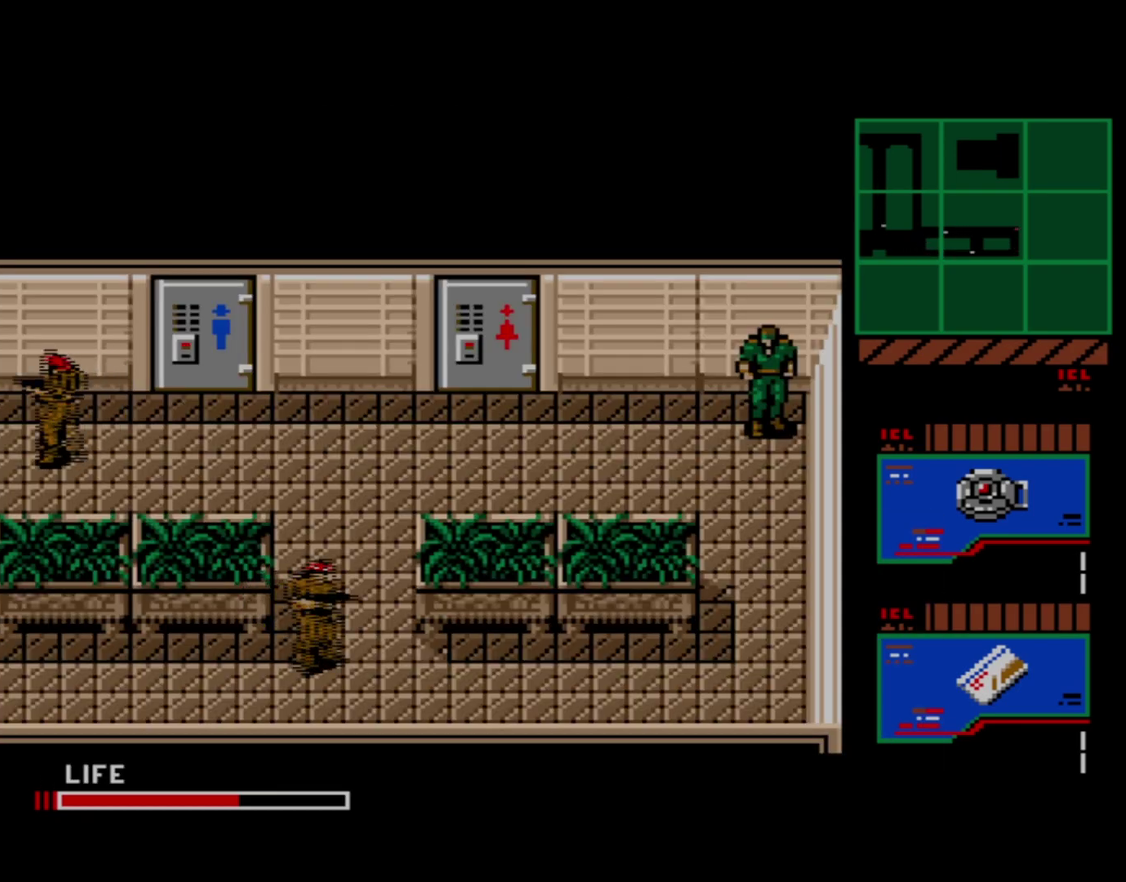
{"dt_ms": 500, "buttons": ["DPAD_DOWN"], "right_stick": "center", "events": [[500, "DPAD_DOWN", "down"]]}
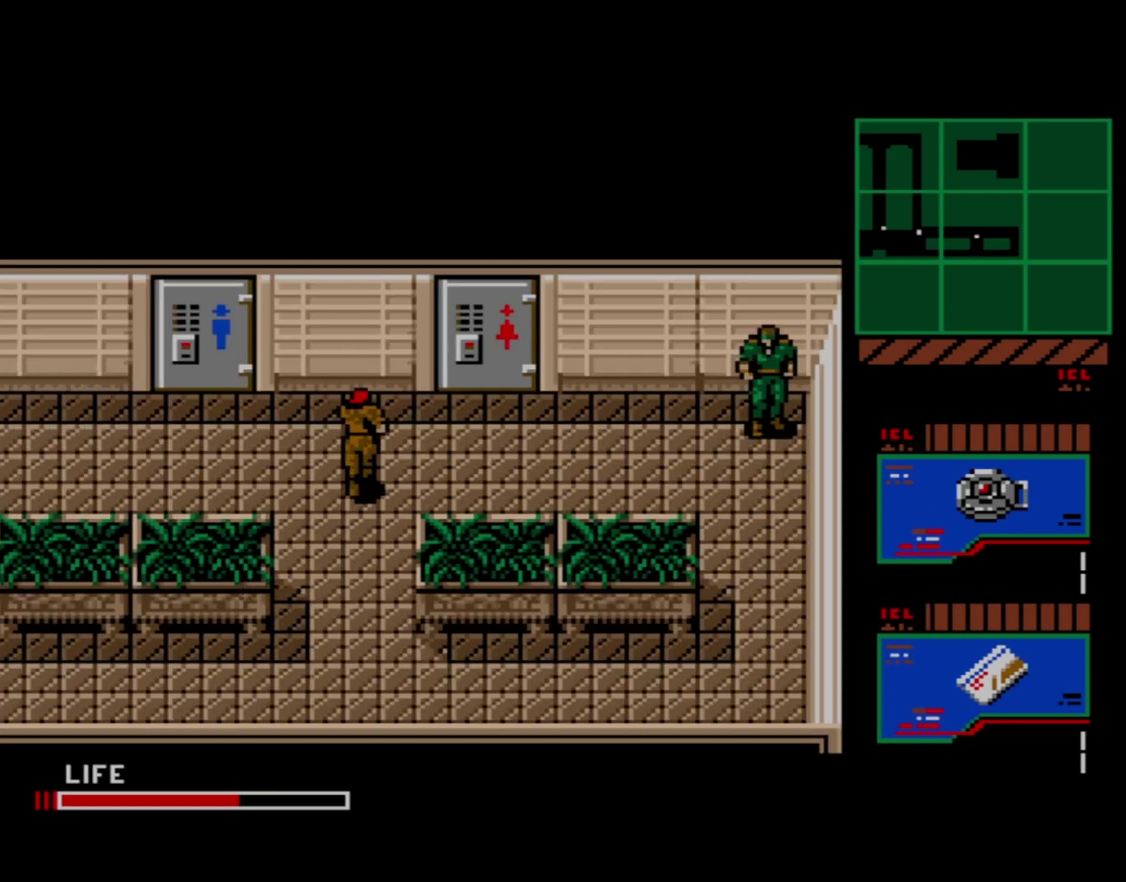
{"dt_ms": 400, "buttons": [], "right_stick": "center", "events": [[400, "DPAD_DOWN", "up"]]}
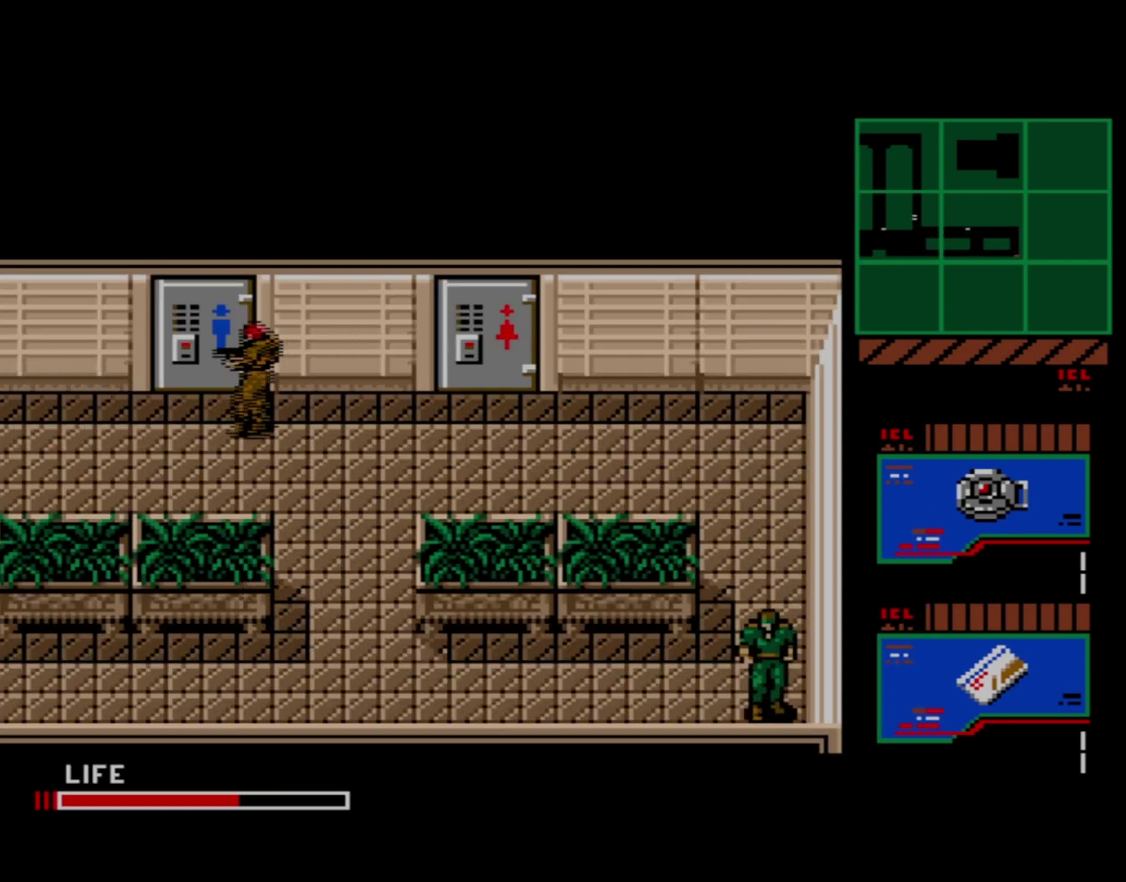
{"dt_ms": 100, "buttons": ["DPAD_LEFT"], "right_stick": "center", "events": [[33, "DPAD_LEFT", "down"]]}